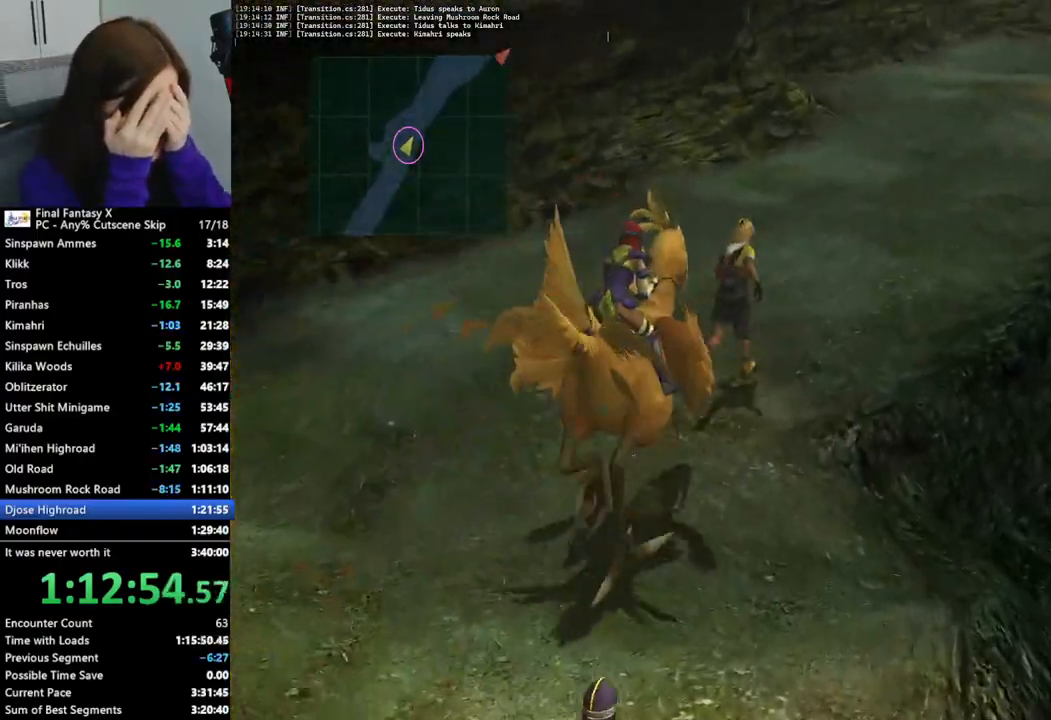
Gameplay with a controller (PlayStation layout); each line is a JSON object with the inputs held at the frame after it. "events" lists button and stick changes between this image and that frame as [ms after this image, input, new state], when the widget could be followed in between.
{"buttons": [], "left_stick": "up-right", "right_stick": "center", "events": []}
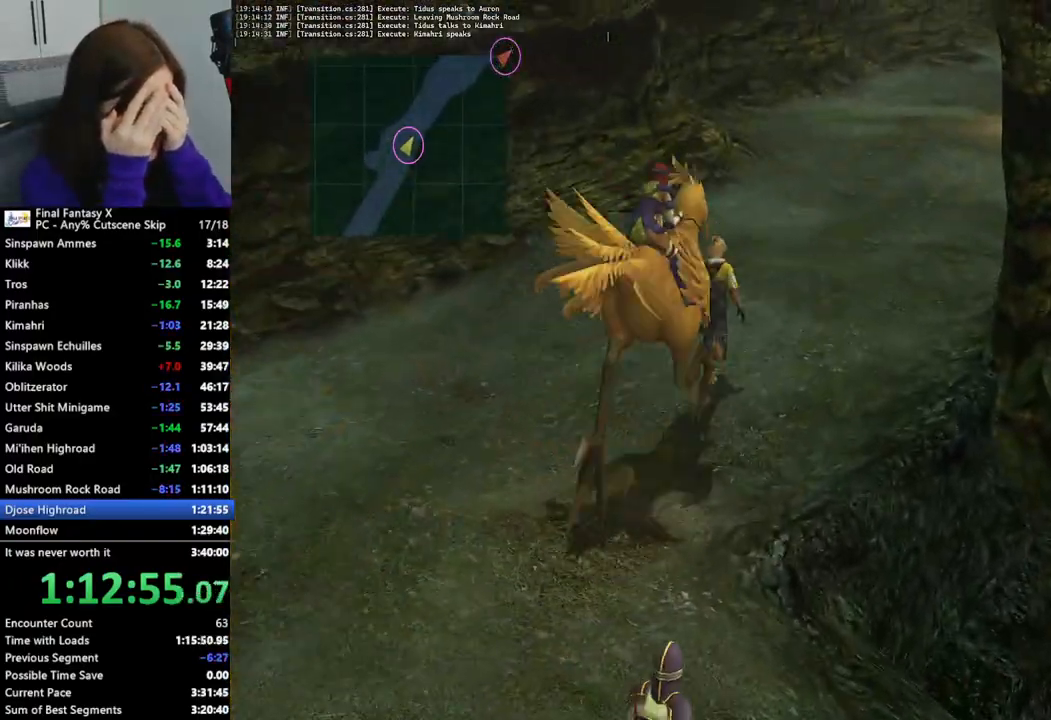
{"buttons": [], "left_stick": "up-right", "right_stick": "center", "events": []}
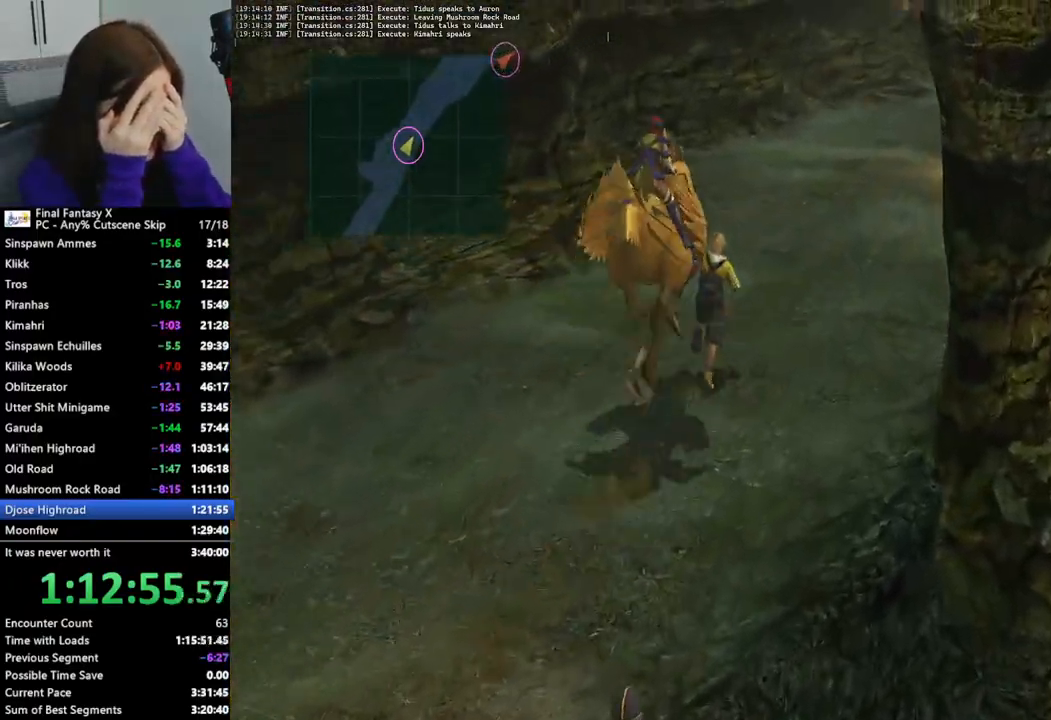
{"buttons": [], "left_stick": "up-right", "right_stick": "center", "events": []}
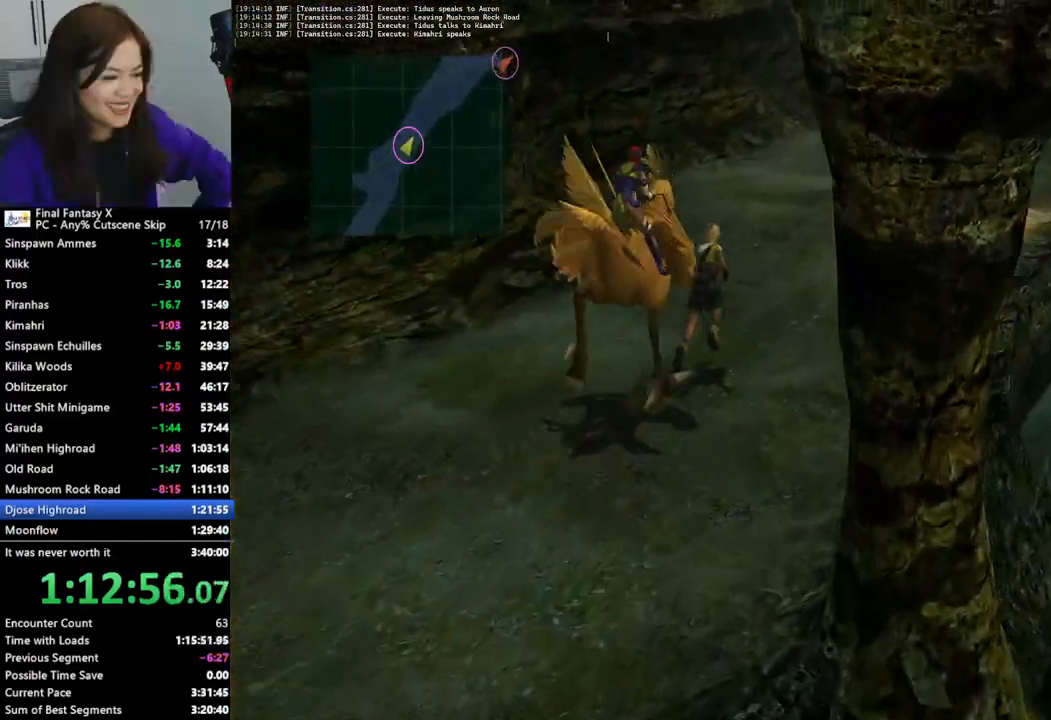
{"buttons": [], "left_stick": "up-right", "right_stick": "center", "events": []}
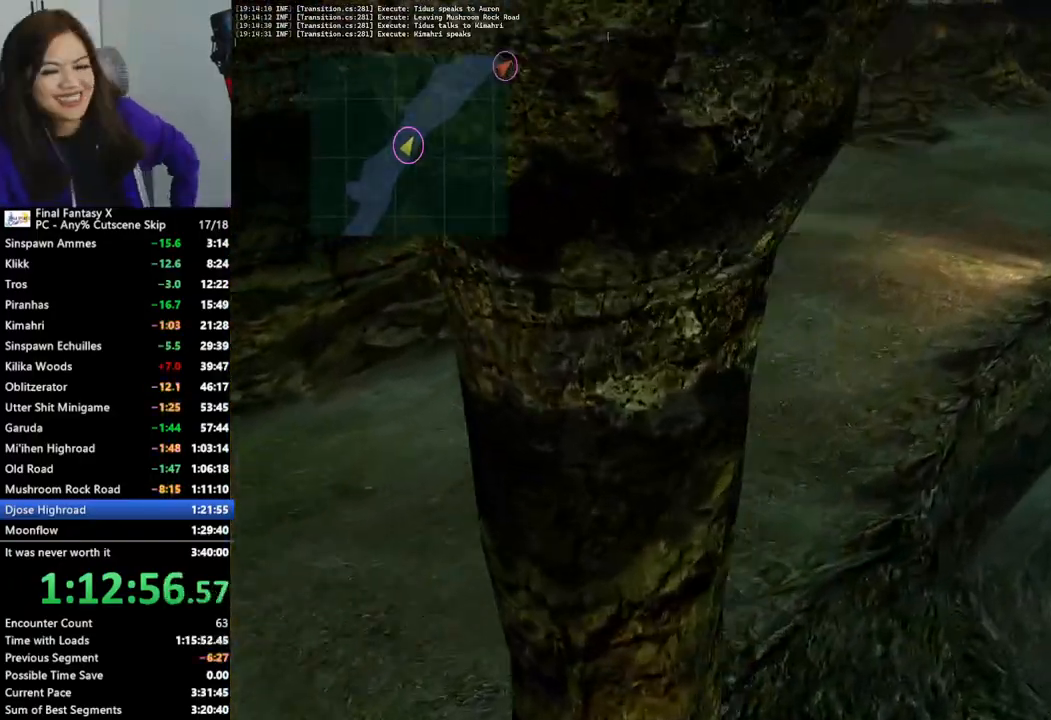
{"buttons": [], "left_stick": "up-right", "right_stick": "center", "events": []}
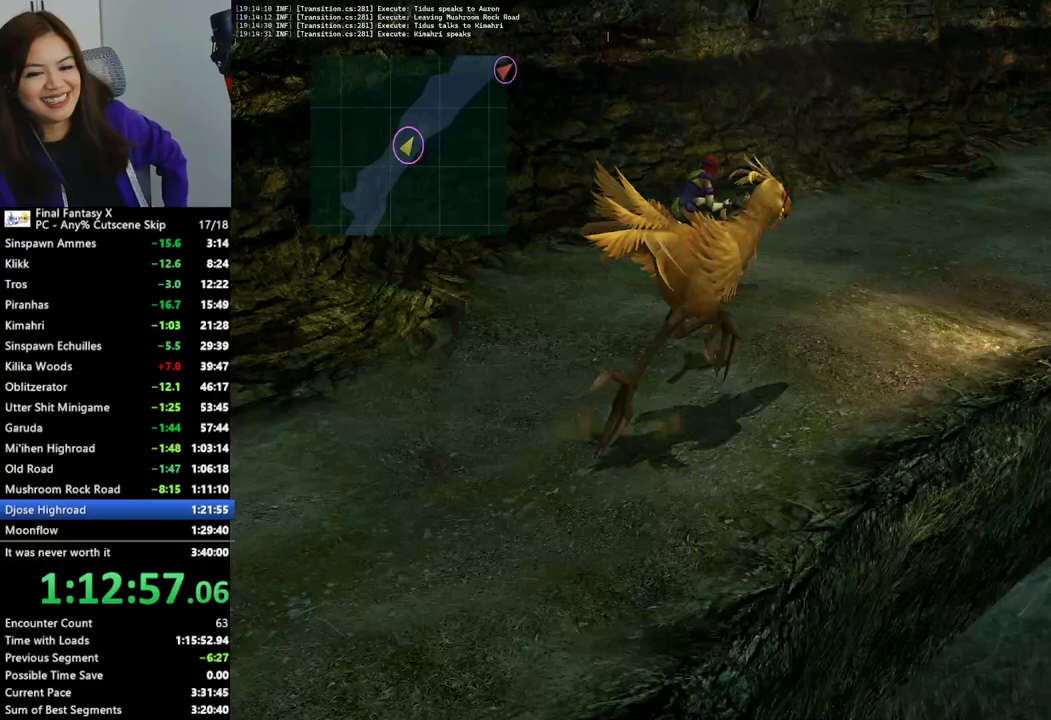
{"buttons": [], "left_stick": "up-right", "right_stick": "center", "events": []}
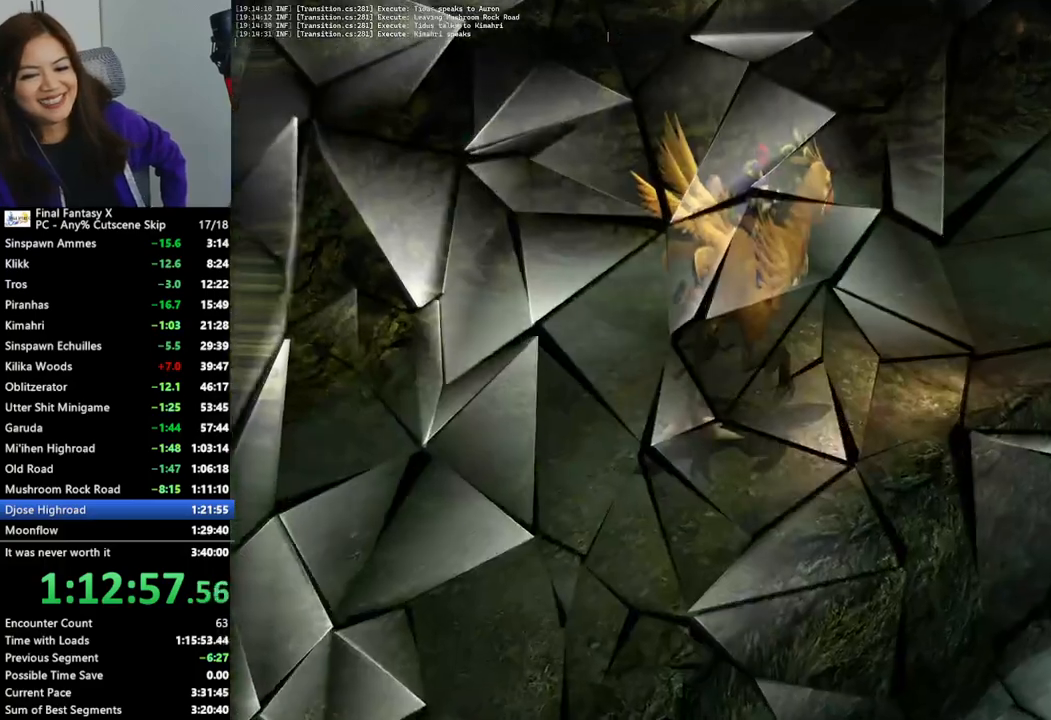
{"buttons": [], "left_stick": "right", "right_stick": "center", "events": [[367, "left_stick", "right"]]}
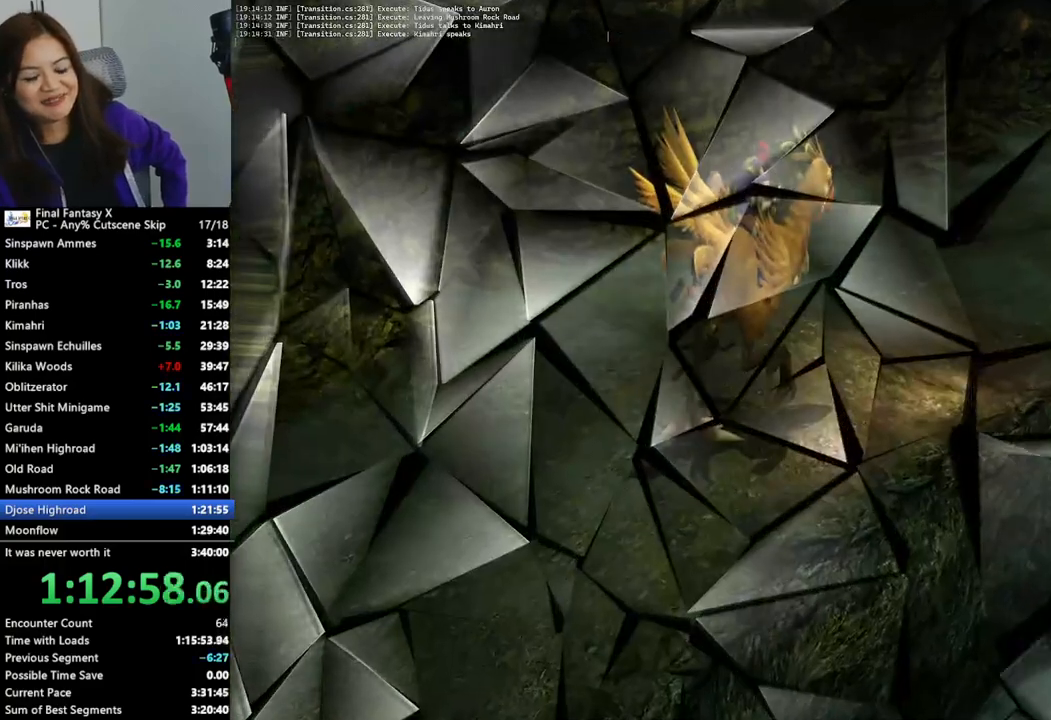
{"buttons": [], "left_stick": "center", "right_stick": "center", "events": [[200, "left_stick", "center"]]}
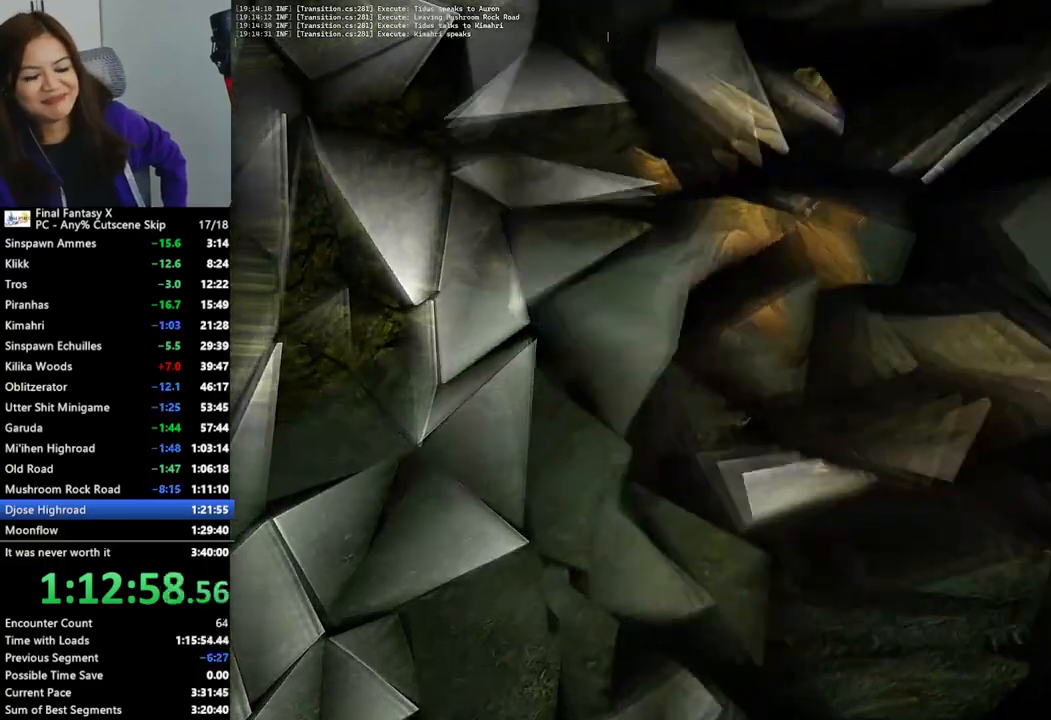
{"buttons": [], "left_stick": "center", "right_stick": "center", "events": [[67, "CROSS", "down"], [167, "CROSS", "up"], [267, "CROSS", "down"], [367, "CROSS", "up"], [433, "CROSS", "down"], [500, "CROSS", "up"]]}
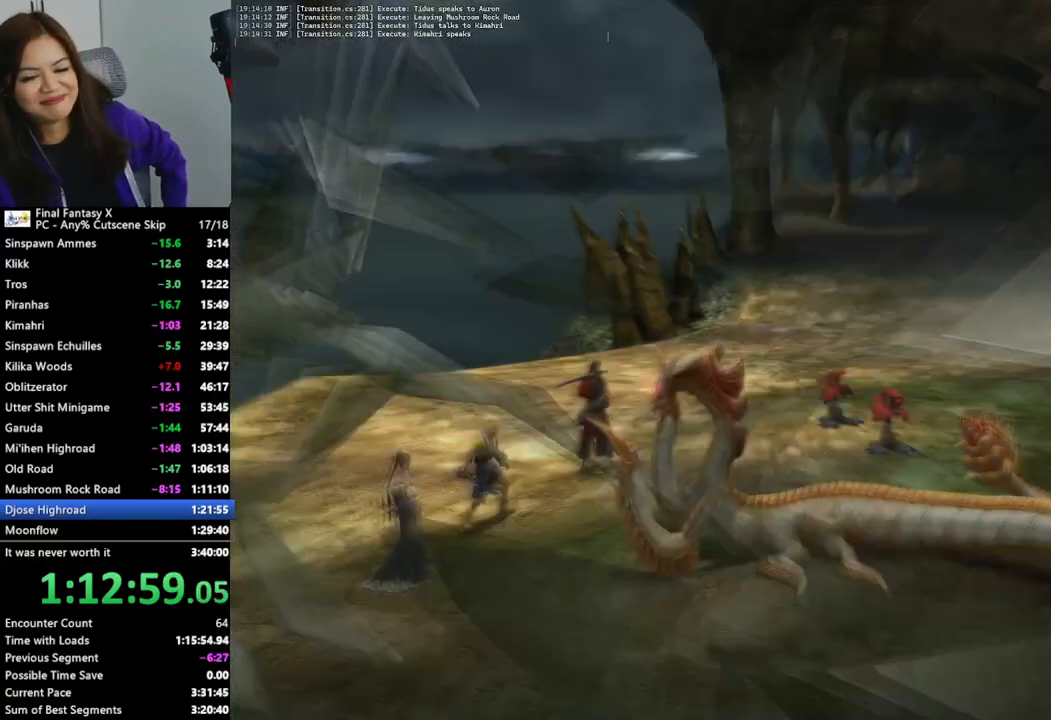
{"buttons": [], "left_stick": "center", "right_stick": "center", "events": [[100, "CROSS", "down"], [167, "CROSS", "up"], [367, "CROSS", "down"], [400, "CROSS", "up"]]}
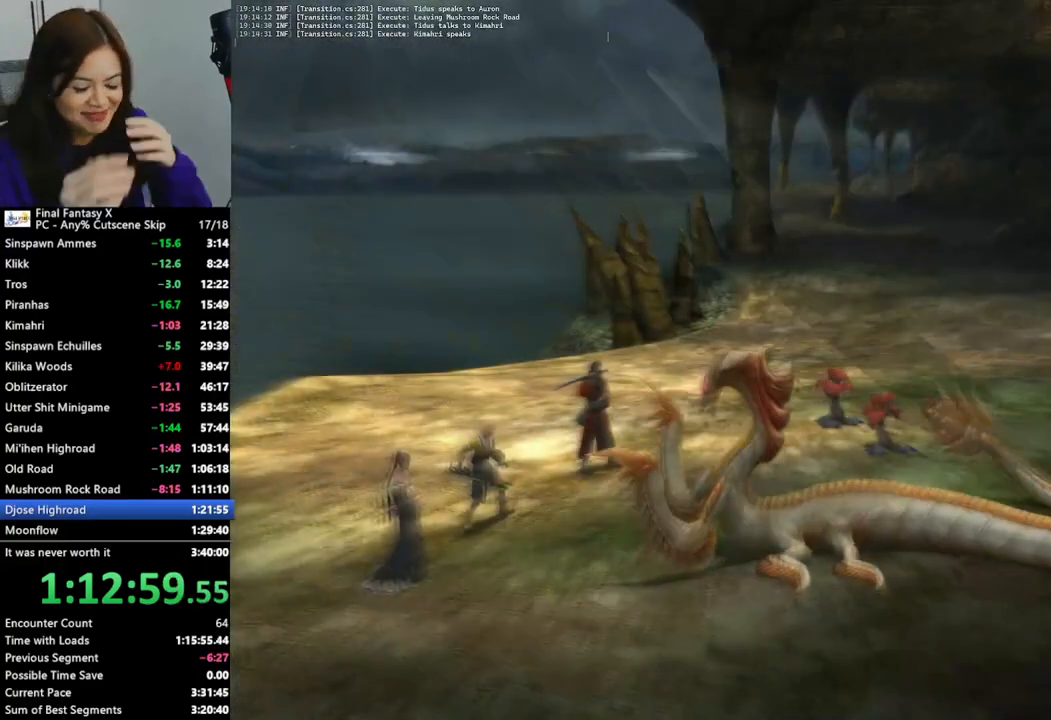
{"buttons": ["L2"], "left_stick": "center", "right_stick": "center", "events": [[33, "CROSS", "down"], [67, "CROSS", "up"], [167, "L2", "down"]]}
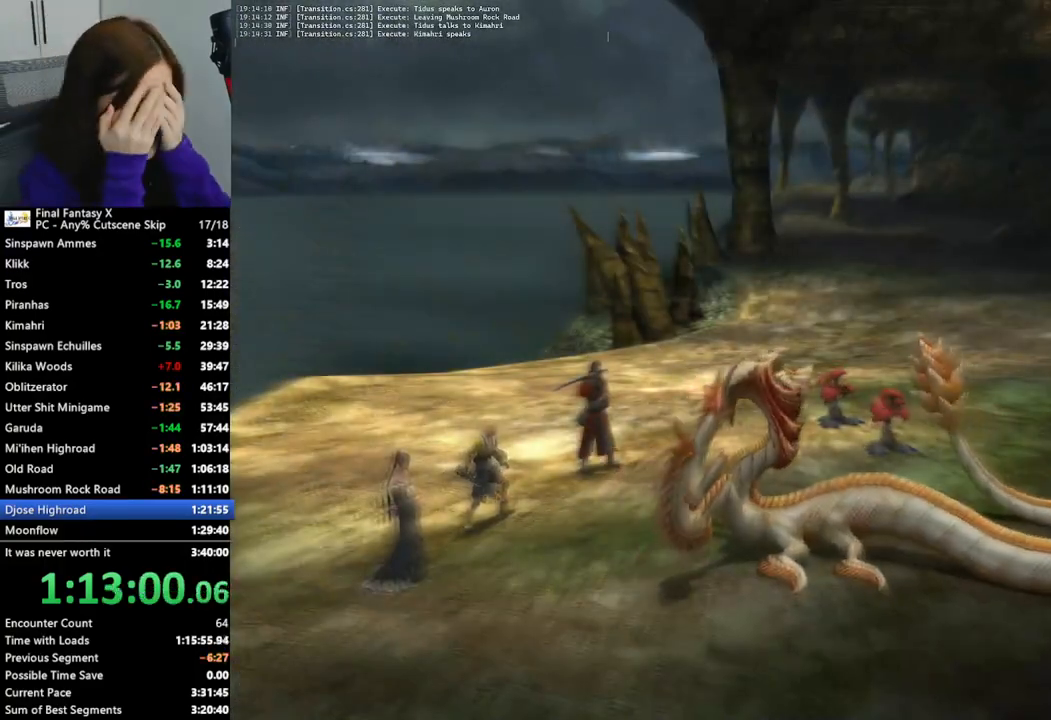
{"buttons": ["L2"], "left_stick": "center", "right_stick": "center", "events": []}
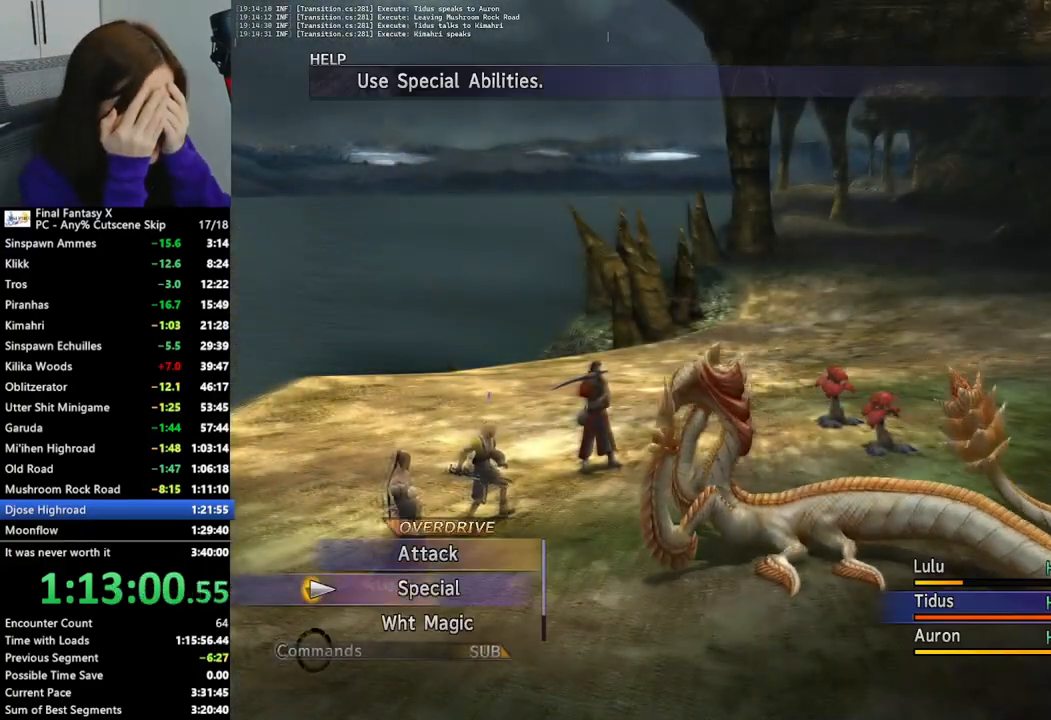
{"buttons": ["L2"], "left_stick": "center", "right_stick": "center", "events": []}
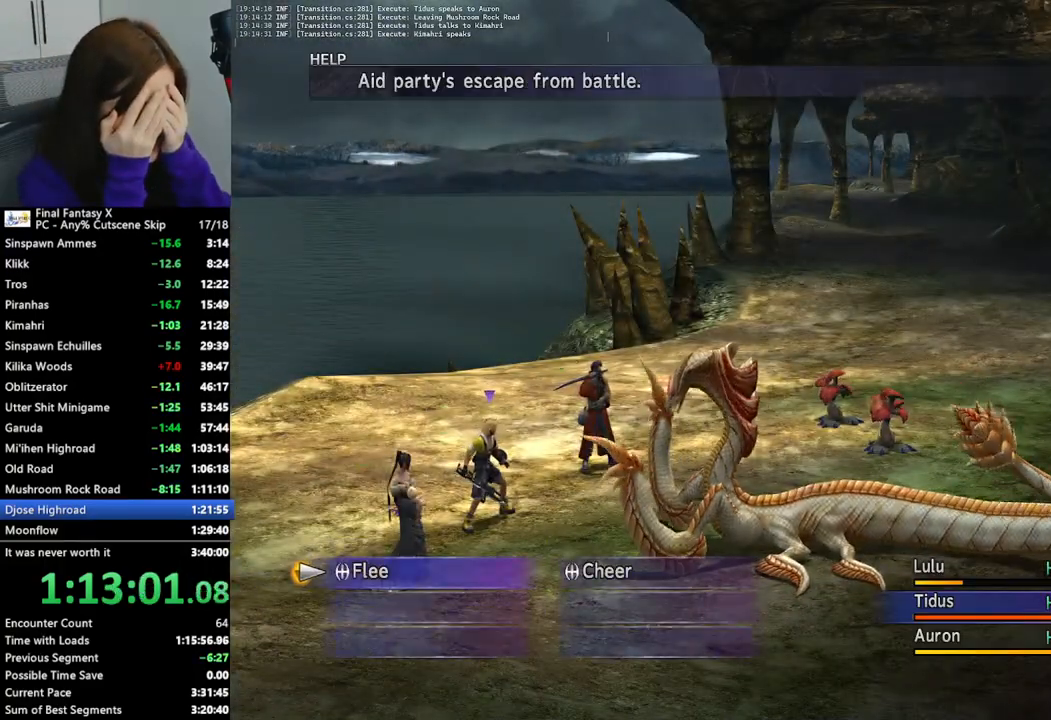
{"buttons": ["L2"], "left_stick": "center", "right_stick": "center", "events": []}
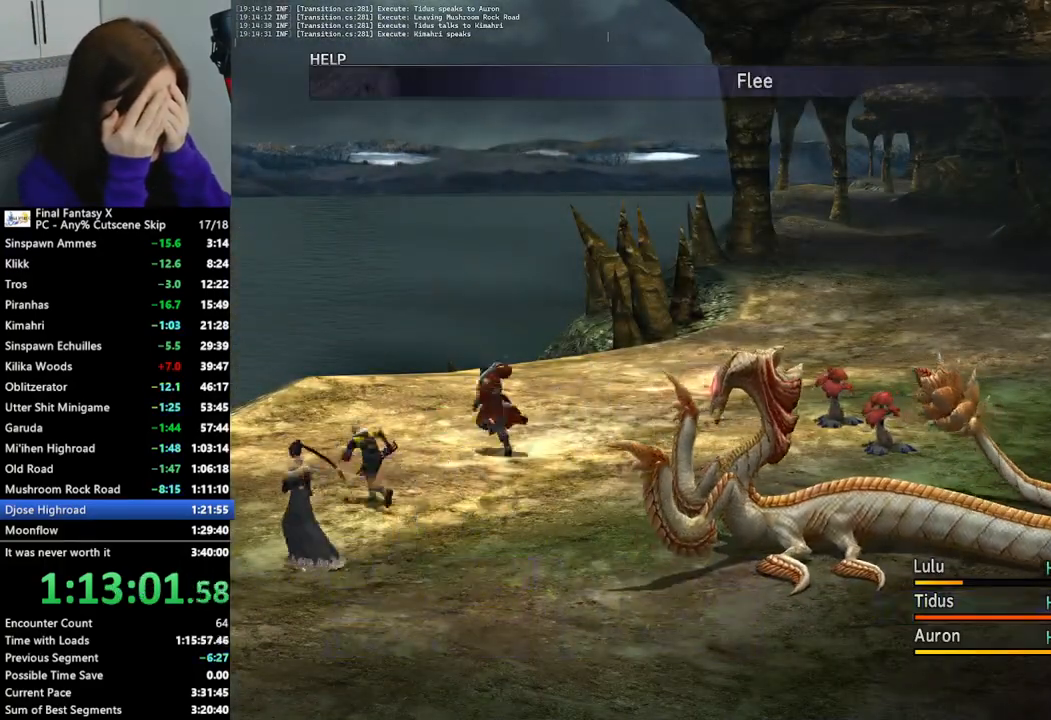
{"buttons": ["L2"], "left_stick": "center", "right_stick": "center", "events": []}
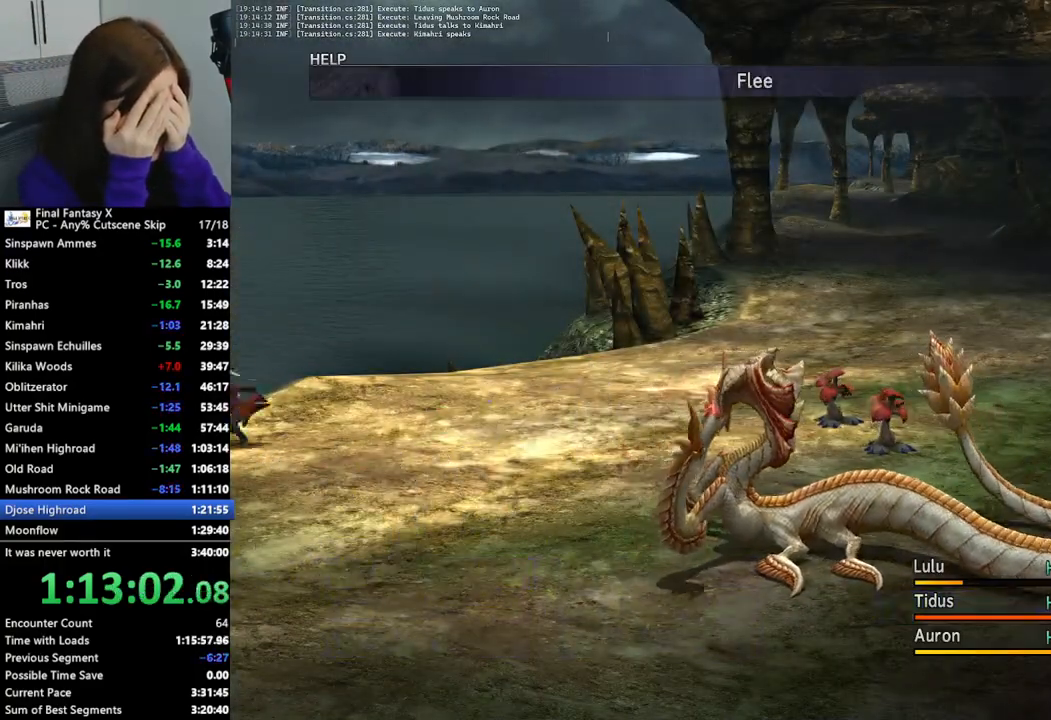
{"buttons": ["L2"], "left_stick": "center", "right_stick": "center", "events": []}
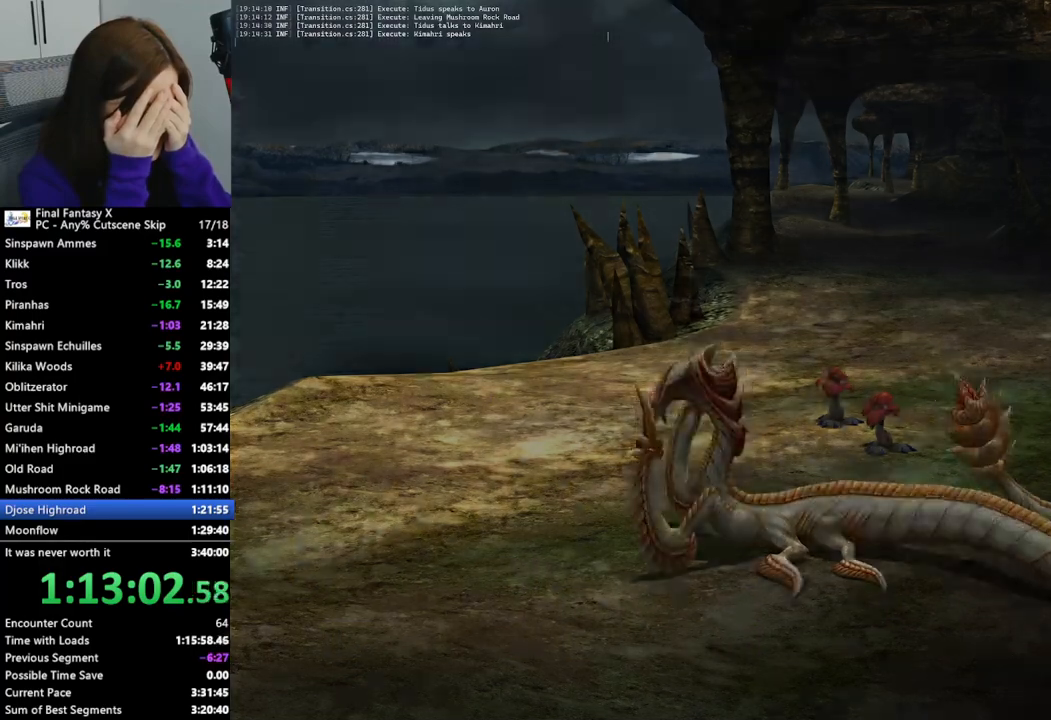
{"buttons": ["L2"], "left_stick": "center", "right_stick": "center", "events": []}
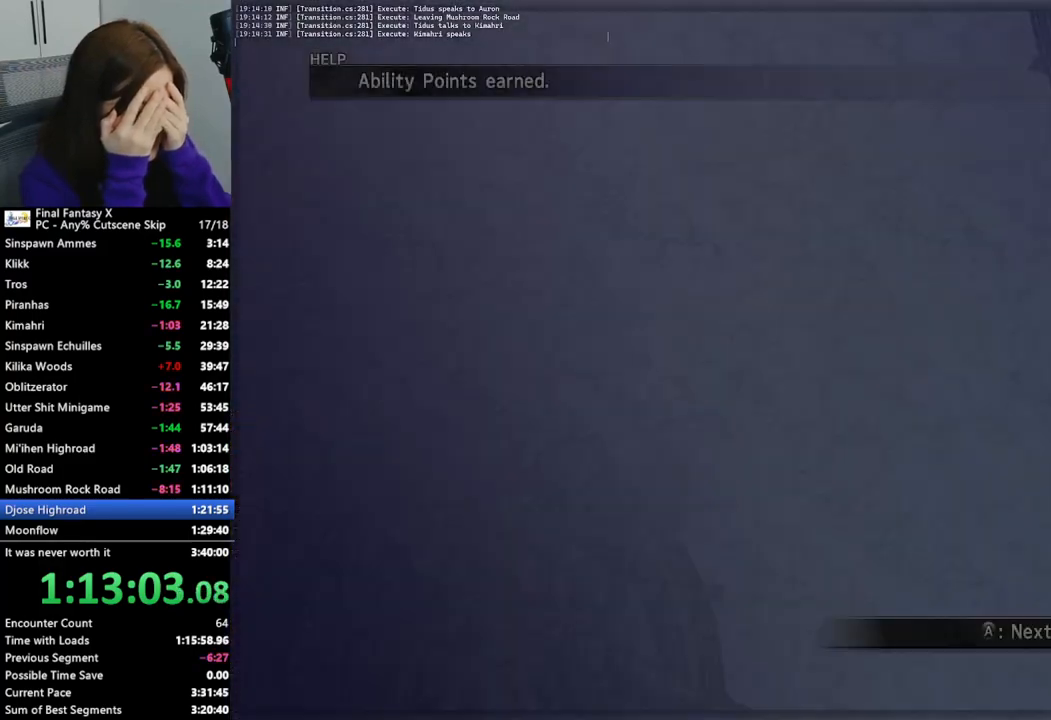
{"buttons": ["L2"], "left_stick": "center", "right_stick": "center", "events": []}
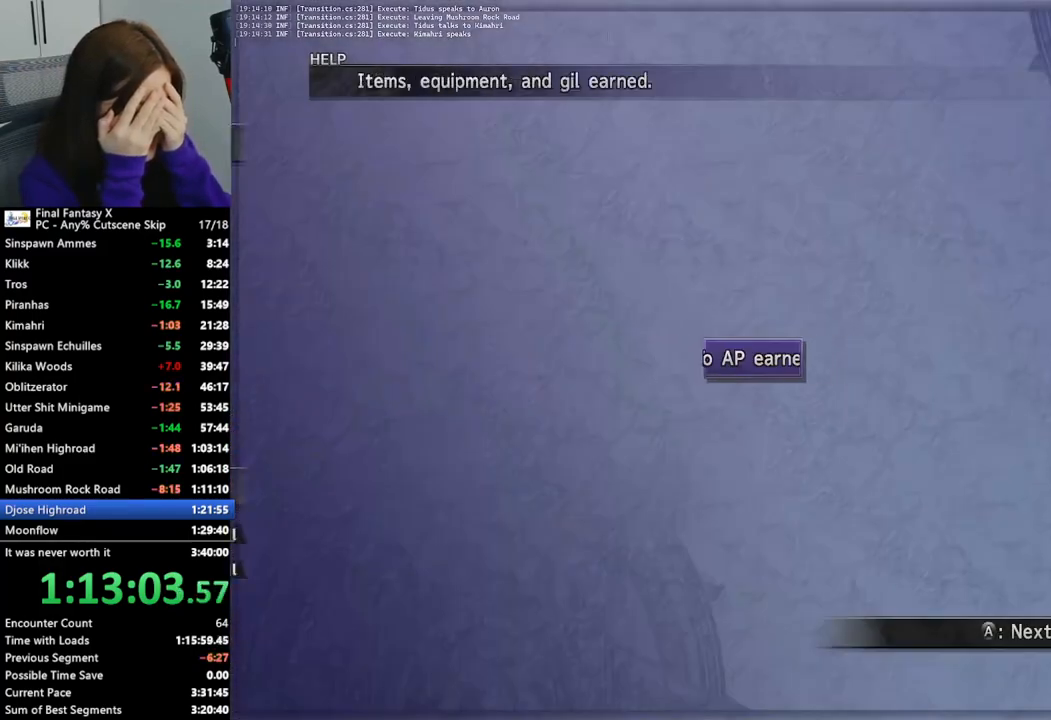
{"buttons": ["L2"], "left_stick": "center", "right_stick": "center", "events": []}
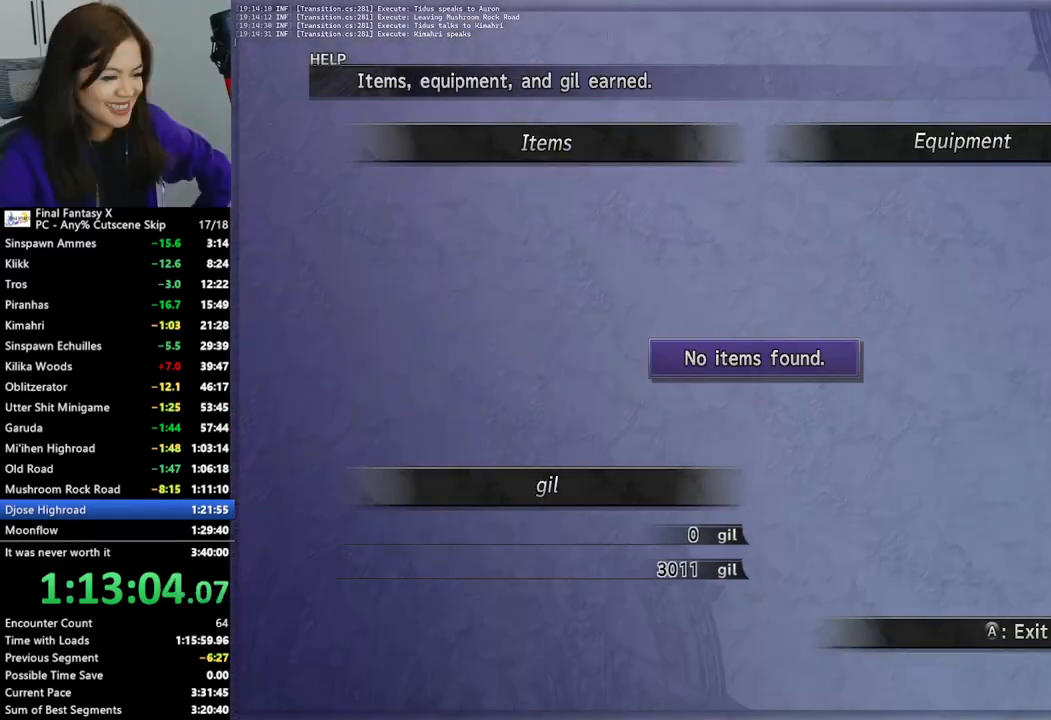
{"buttons": [], "left_stick": "up-right", "right_stick": "center", "events": [[300, "left_stick", "up-right"], [333, "L2", "up"]]}
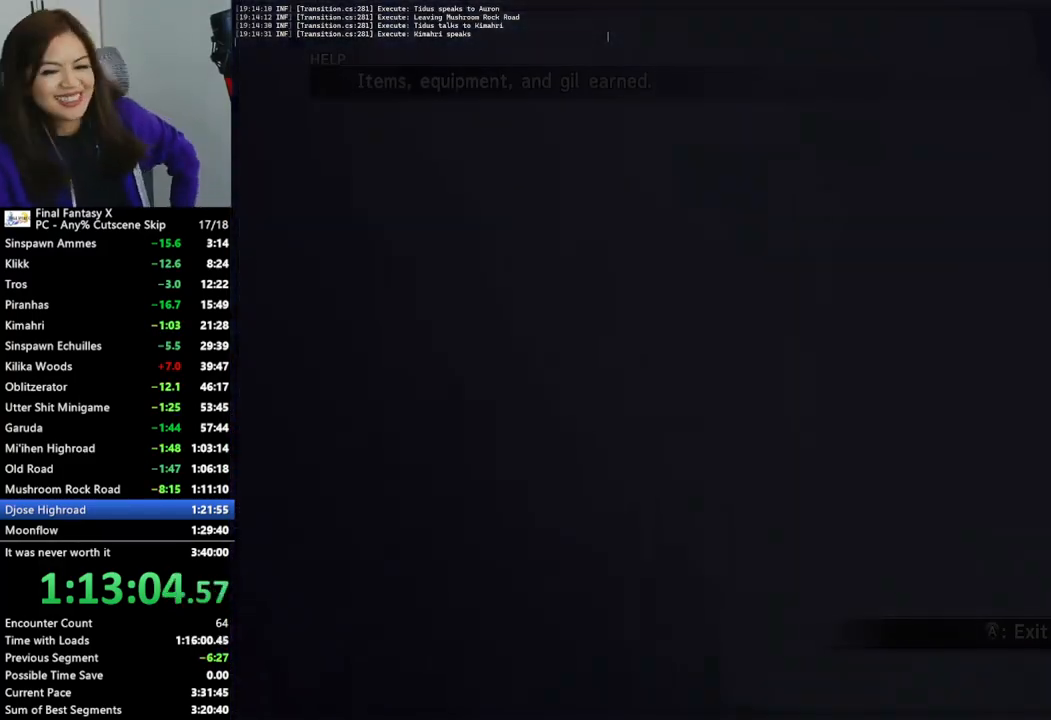
{"buttons": [], "left_stick": "up-right", "right_stick": "center", "events": []}
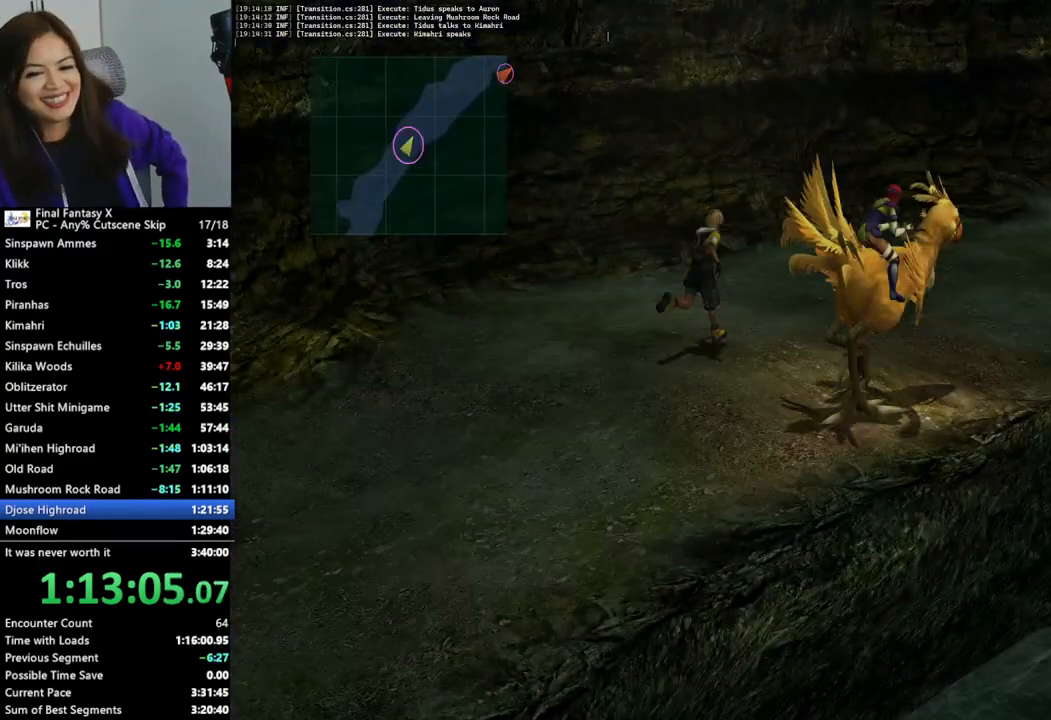
{"buttons": [], "left_stick": "right", "right_stick": "center", "events": [[233, "left_stick", "right"]]}
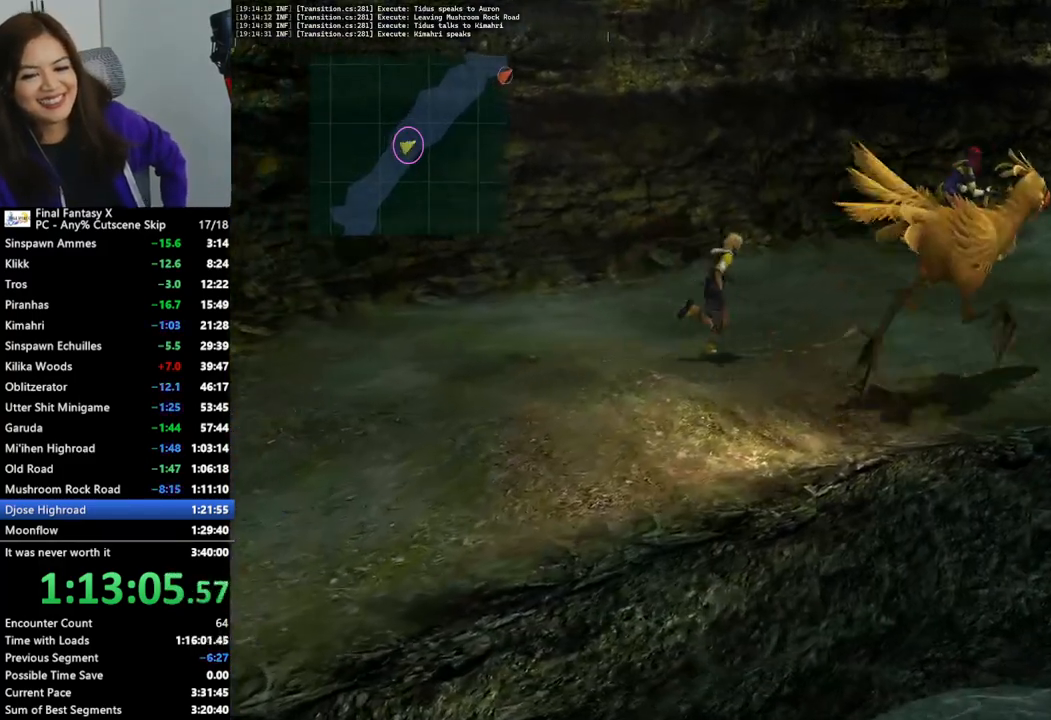
{"buttons": [], "left_stick": "up-right", "right_stick": "center", "events": [[100, "left_stick", "up-right"]]}
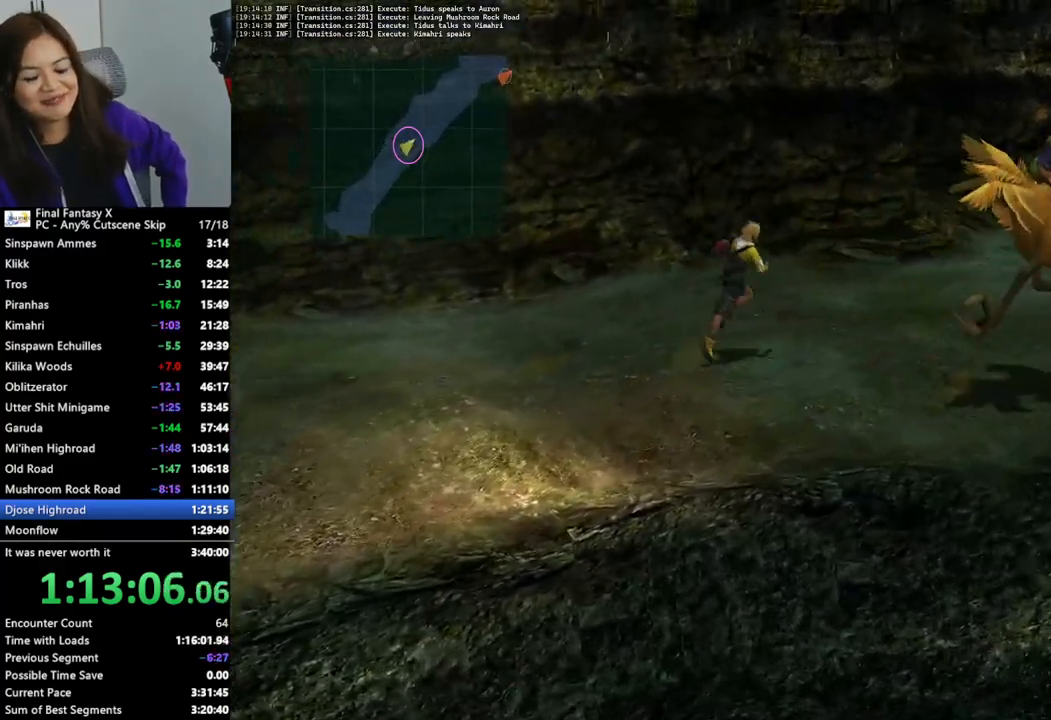
{"buttons": [], "left_stick": "up-right", "right_stick": "center", "events": []}
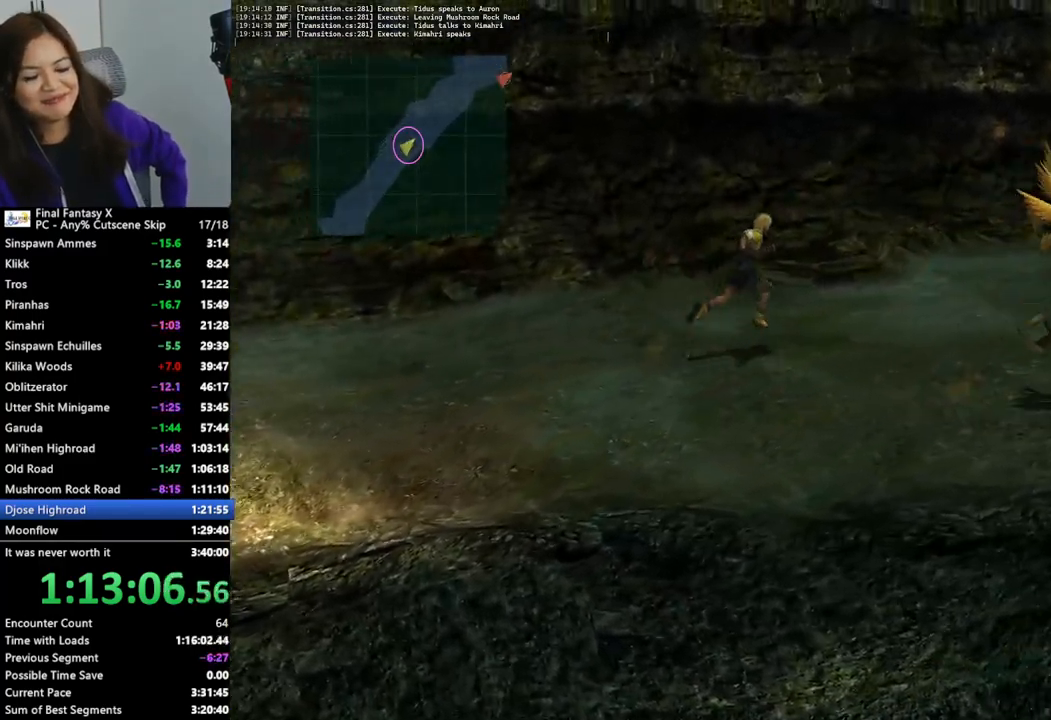
{"buttons": [], "left_stick": "up-right", "right_stick": "center", "events": []}
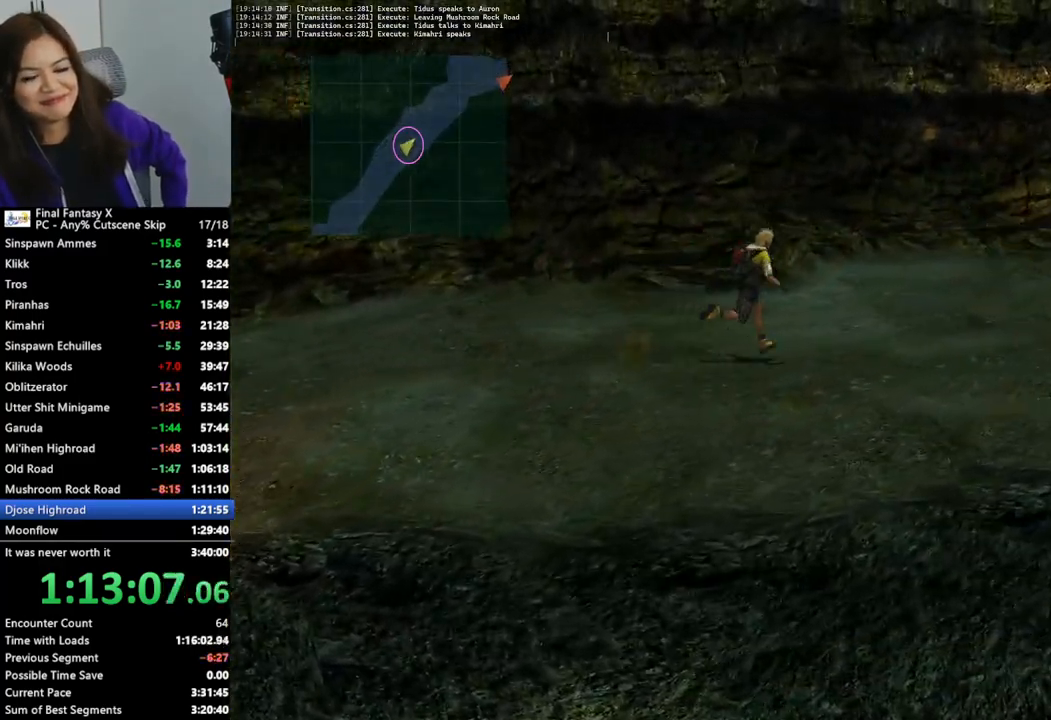
{"buttons": [], "left_stick": "up-right", "right_stick": "center", "events": []}
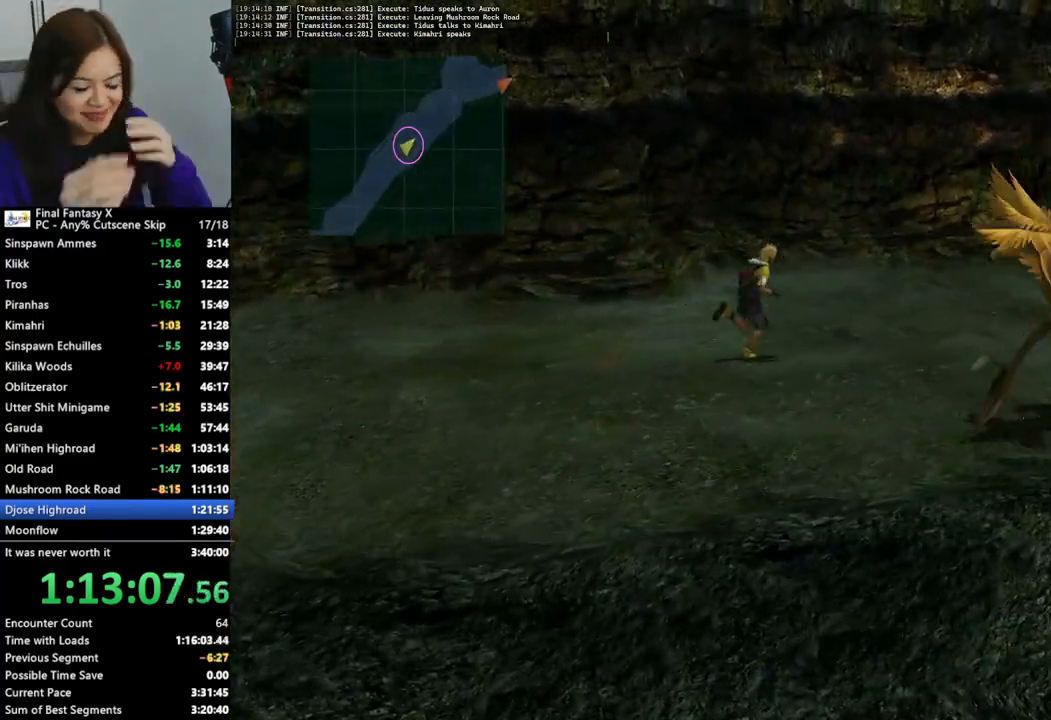
{"buttons": [], "left_stick": "up-right", "right_stick": "center", "events": []}
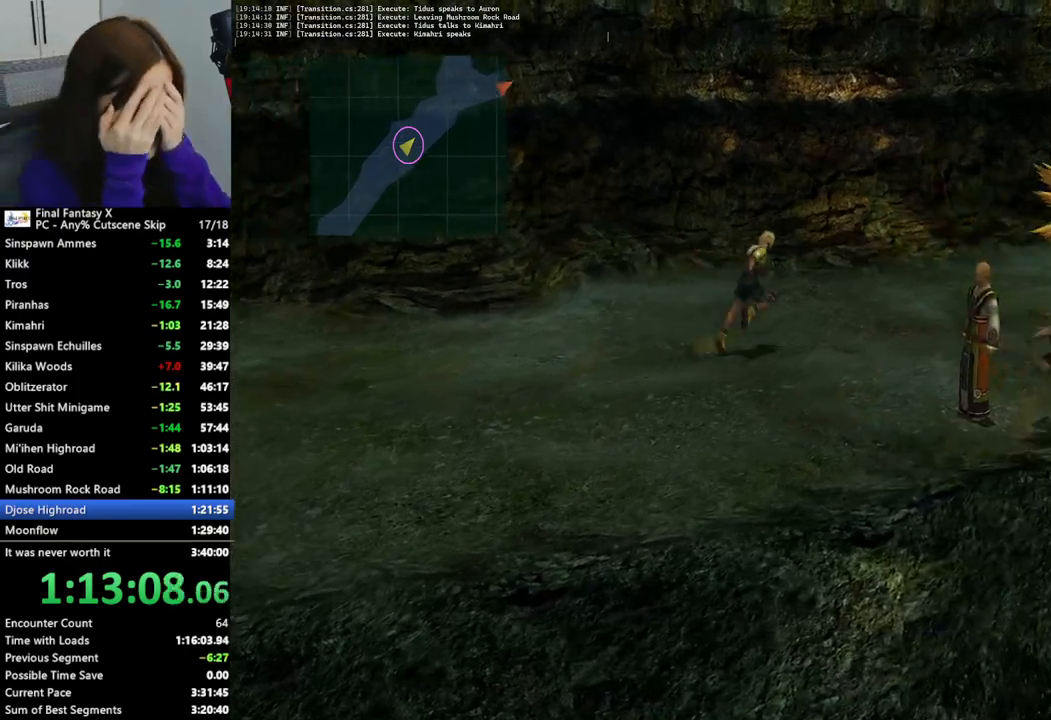
{"buttons": [], "left_stick": "up-right", "right_stick": "center", "events": []}
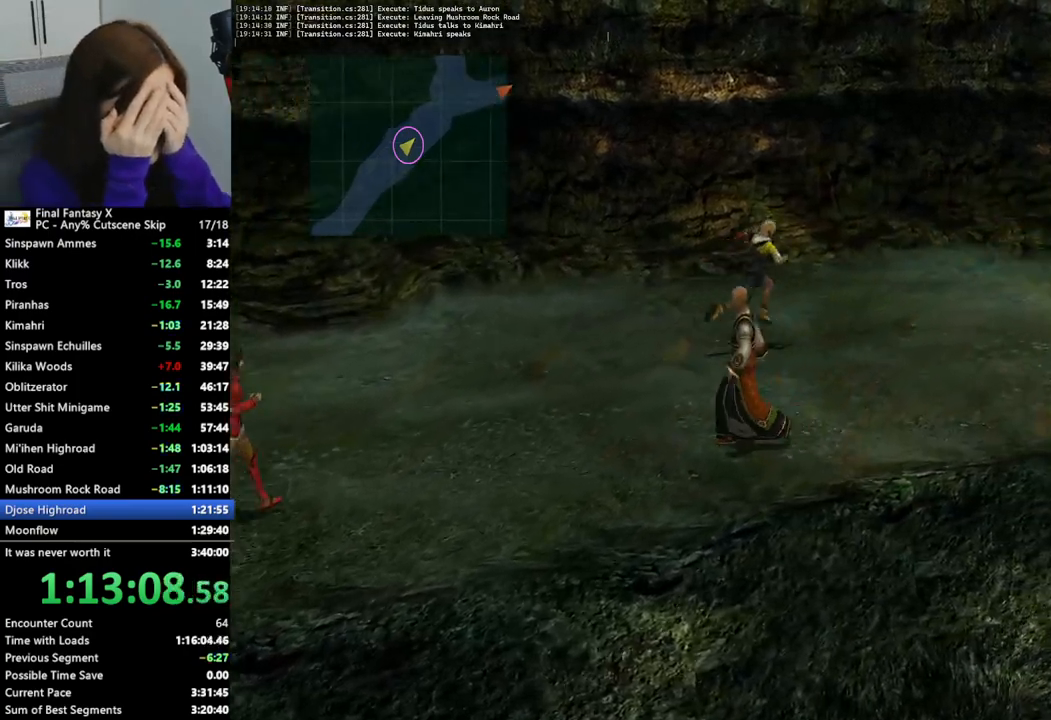
{"buttons": [], "left_stick": "up-right", "right_stick": "center", "events": []}